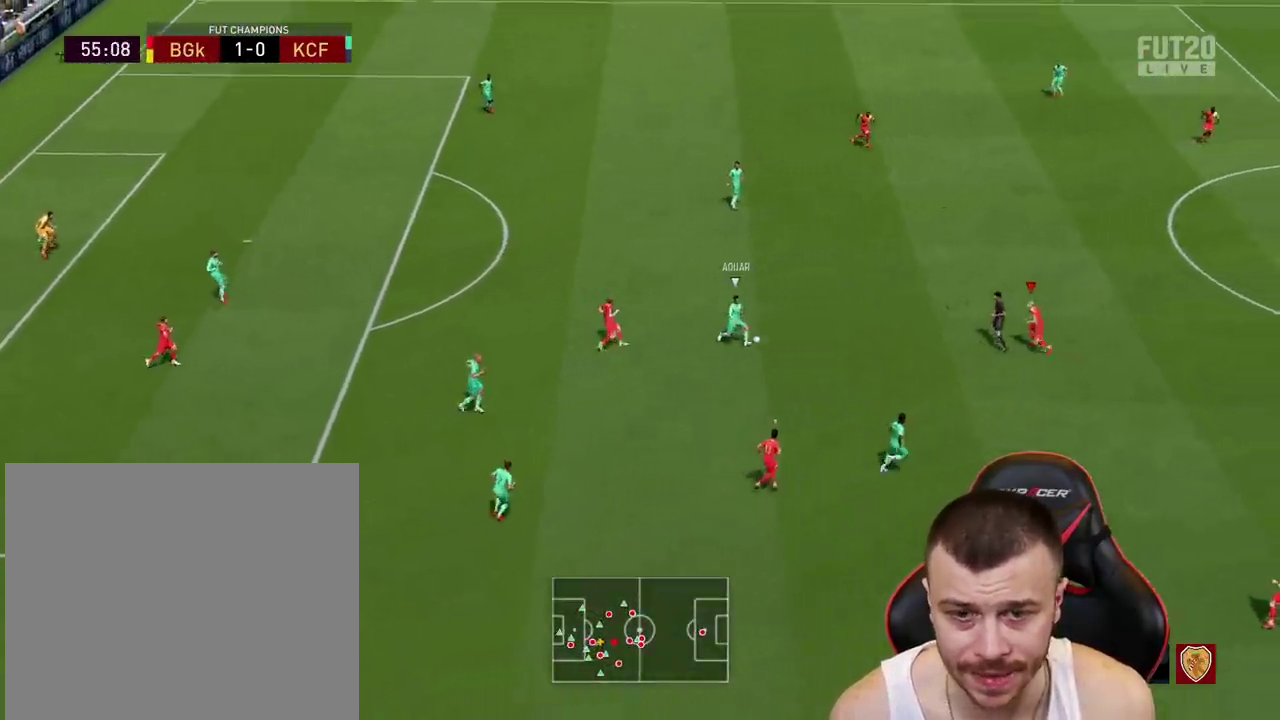
Gameplay with a controller (PlayStation layout); each line is a JSON object with the inputs held at the frame after it. "events" lists button and stick changes between this image and that frame as [ms after this image, input, new state], when the widget could be followed in between.
{"buttons": ["R2"], "left_stick": "down-right", "right_stick": "center", "events": [[133, "left_stick", "down-right"], [434, "L2", "up"]]}
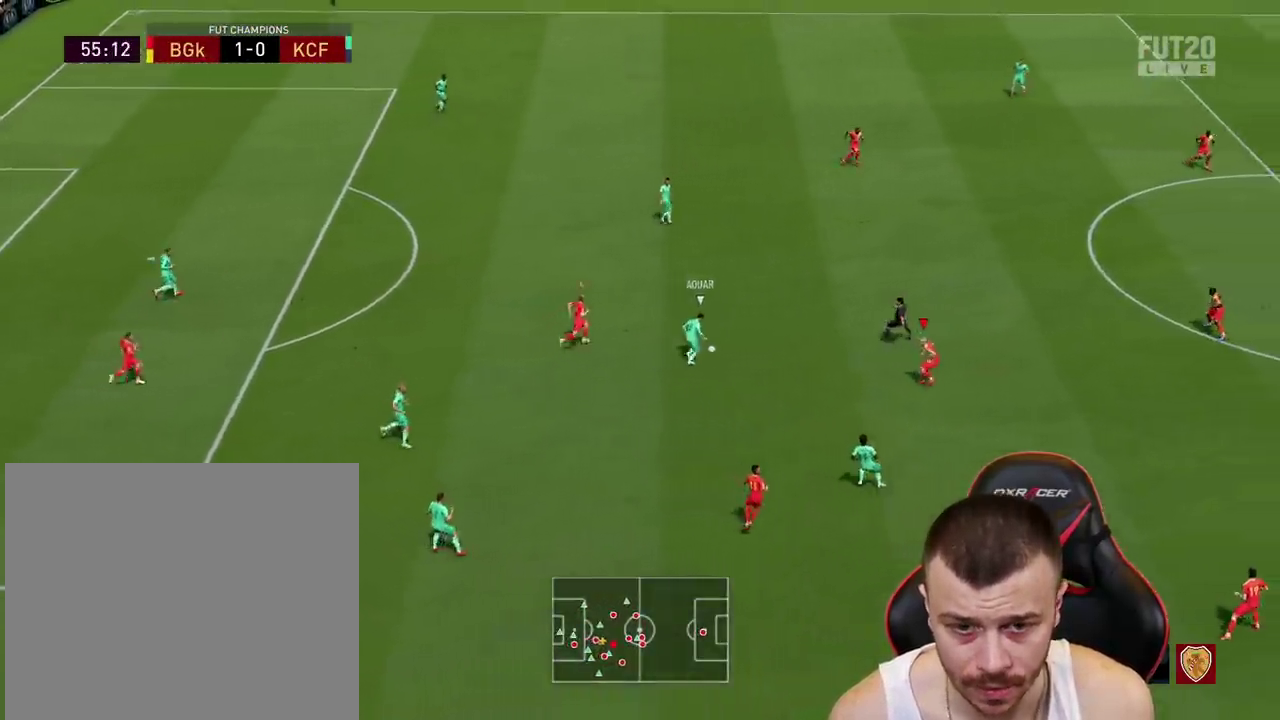
{"buttons": ["R2"], "left_stick": "up-left", "right_stick": "center", "events": [[51, "left_stick", "right"], [67, "R2", "up"], [151, "L2", "down"], [201, "left_stick", "up-right"], [301, "right_stick", "up-right"], [401, "left_stick", "up-left"], [418, "right_stick", "center"], [434, "L2", "up"], [434, "R2", "down"]]}
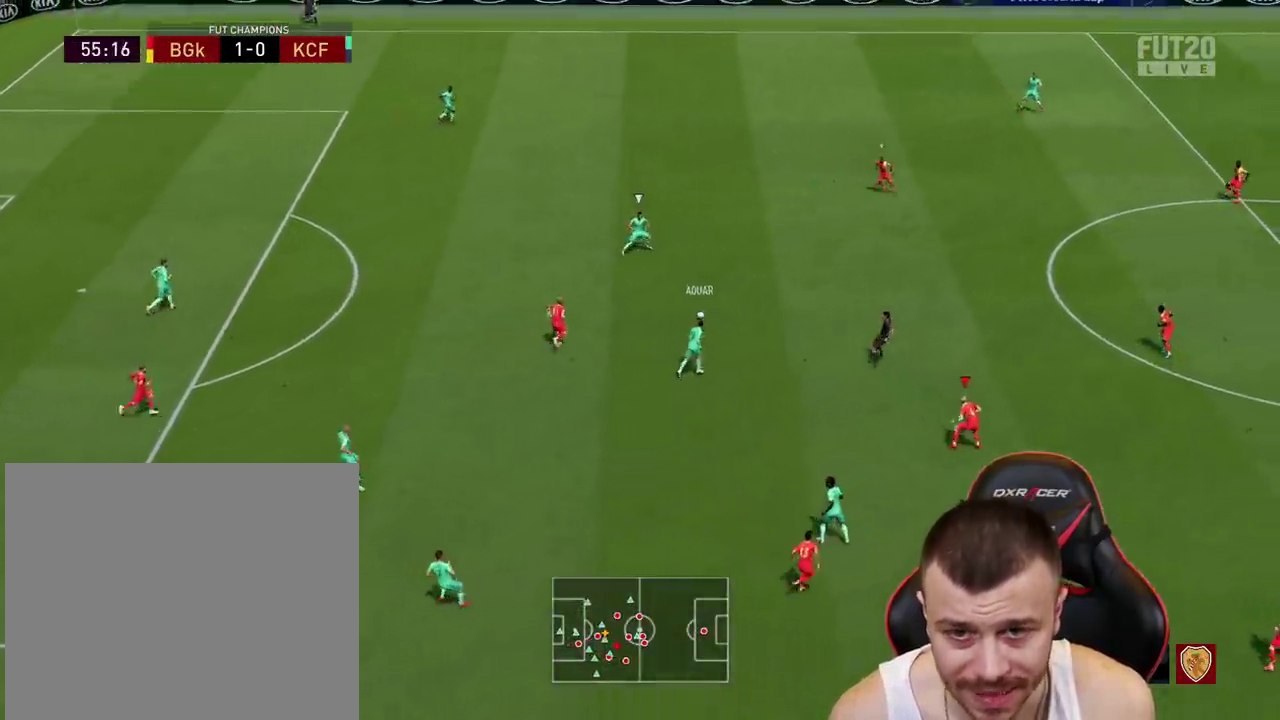
{"buttons": ["R2"], "left_stick": "up-left", "right_stick": "center", "events": []}
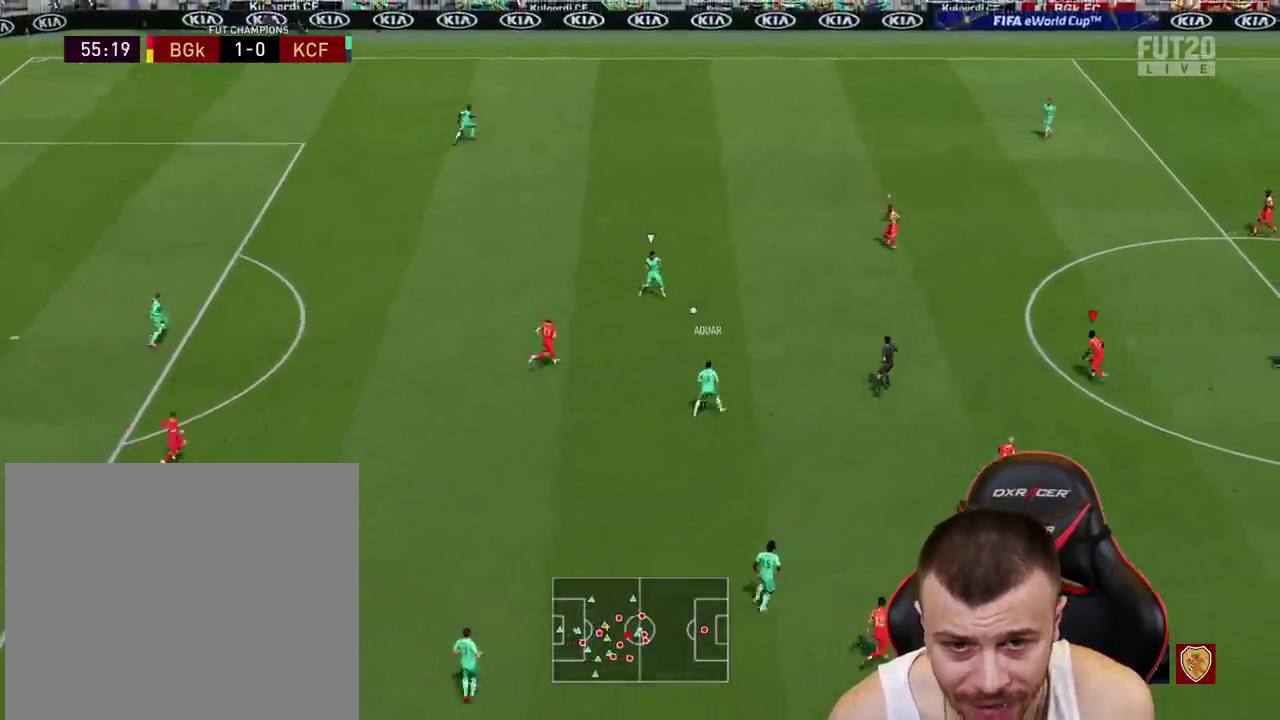
{"buttons": ["L2"], "left_stick": "up-left", "right_stick": "center", "events": [[34, "left_stick", "left"], [368, "right_stick", "up"], [384, "L2", "down"], [384, "R2", "up"], [418, "left_stick", "up-left"], [468, "right_stick", "center"]]}
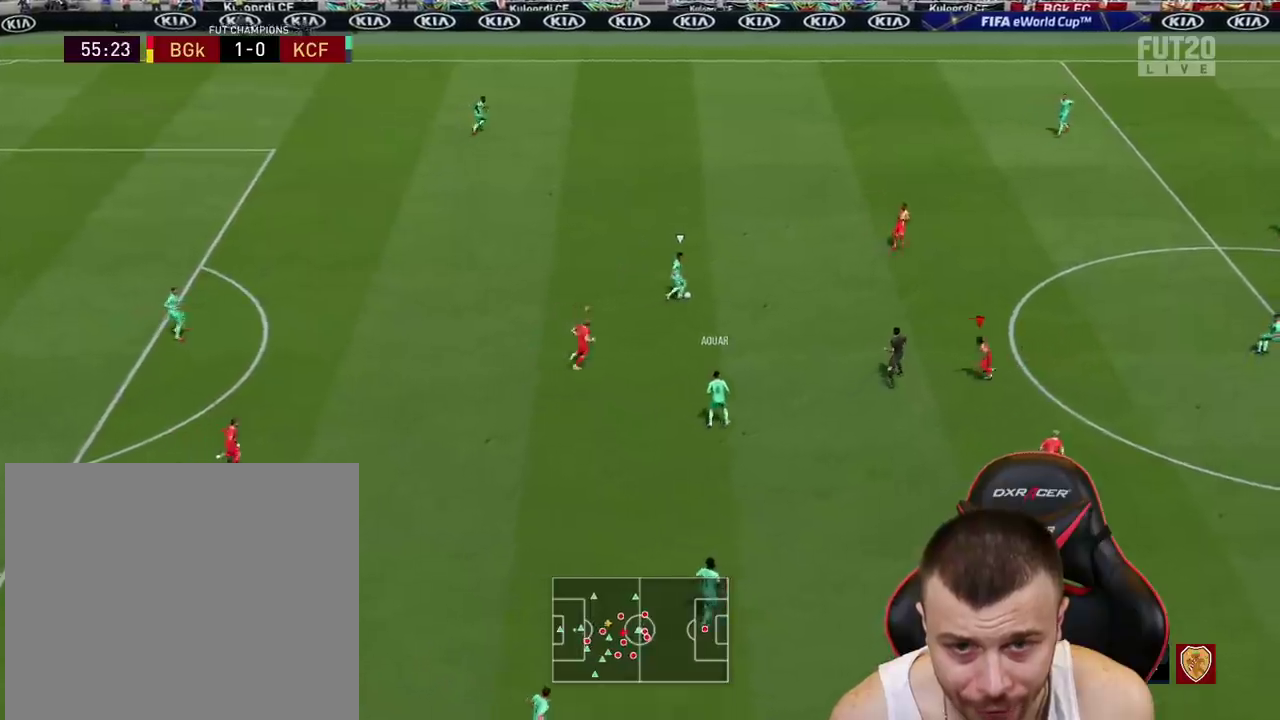
{"buttons": ["R2"], "left_stick": "up", "right_stick": "center", "events": [[33, "R2", "down"], [117, "L2", "up"], [467, "left_stick", "up"]]}
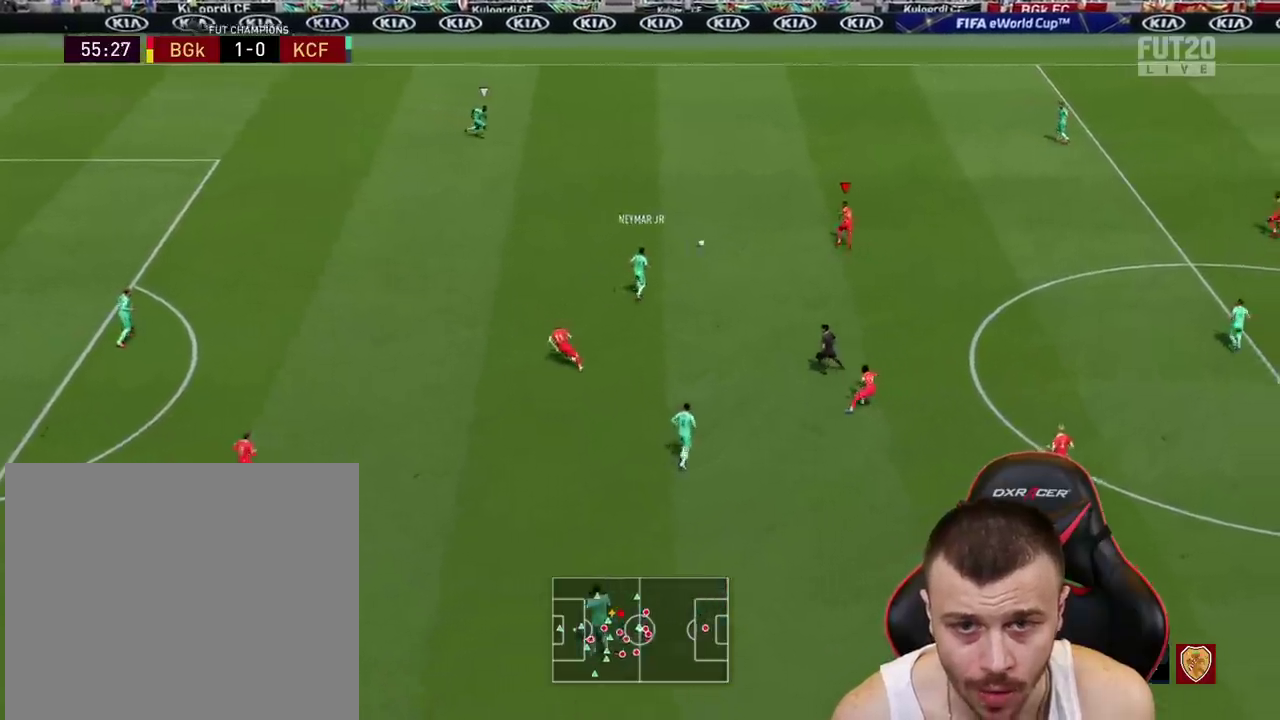
{"buttons": [], "left_stick": "up-left", "right_stick": "center", "events": [[84, "R2", "up"], [117, "left_stick", "up-left"]]}
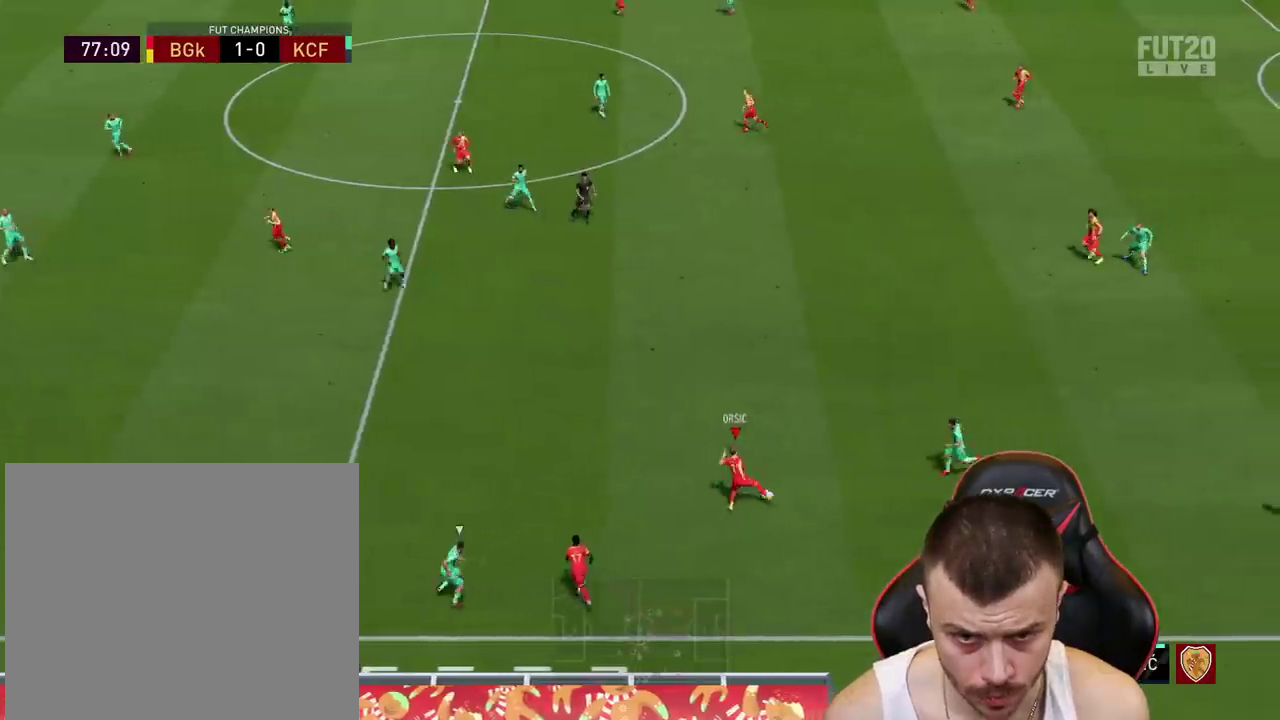
{"buttons": ["R2"], "left_stick": "up-left", "right_stick": "center", "events": [[133, "R2", "down"]]}
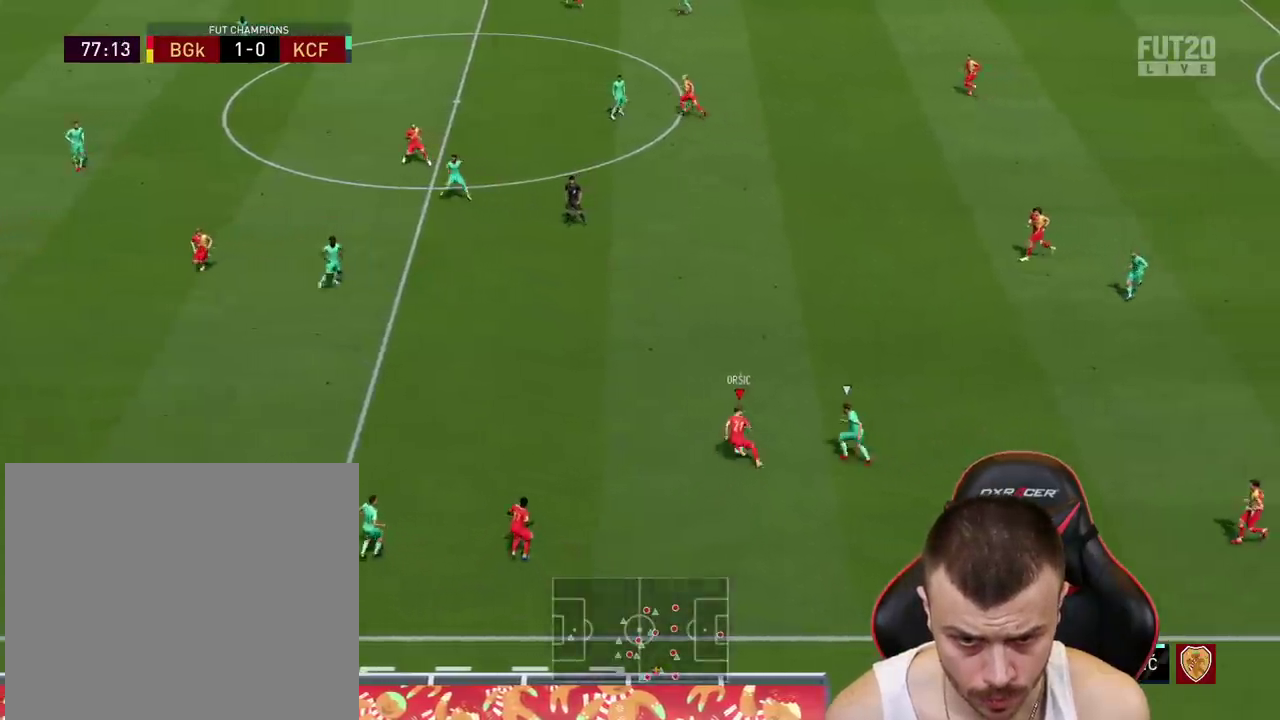
{"buttons": ["R2"], "left_stick": "up-left", "right_stick": "center", "events": []}
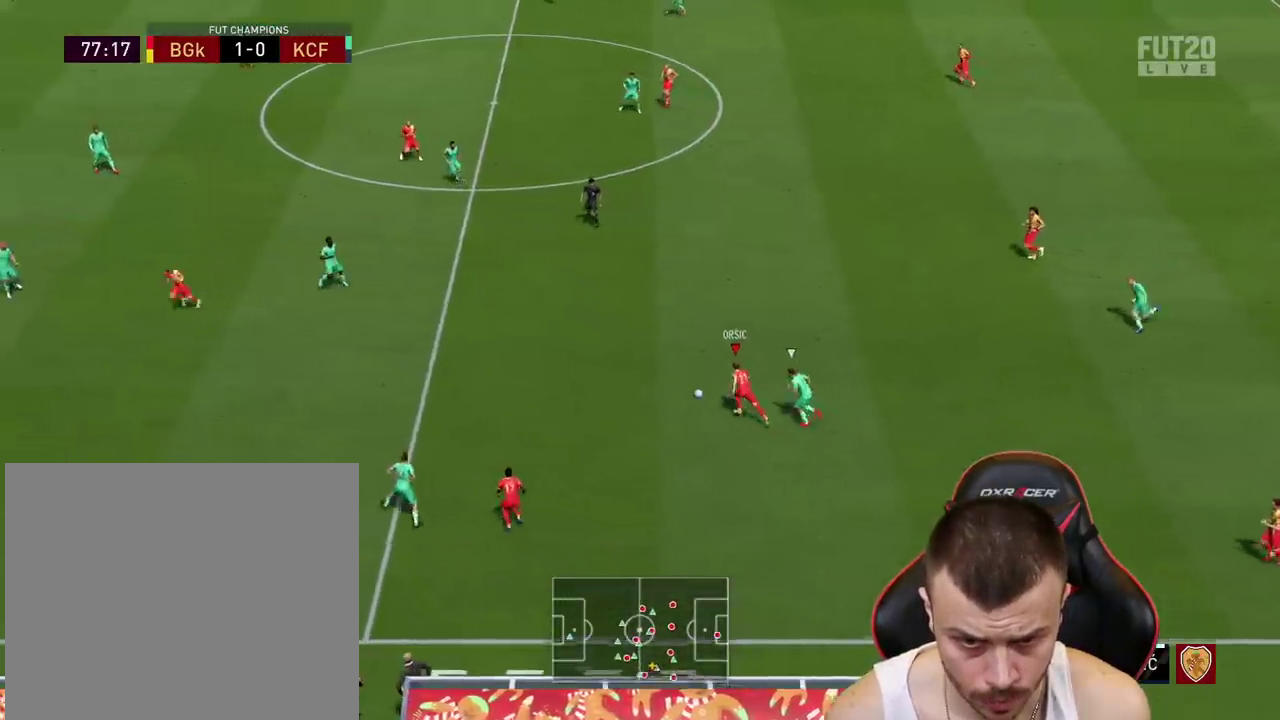
{"buttons": ["R2"], "left_stick": "up-left", "right_stick": "center", "events": []}
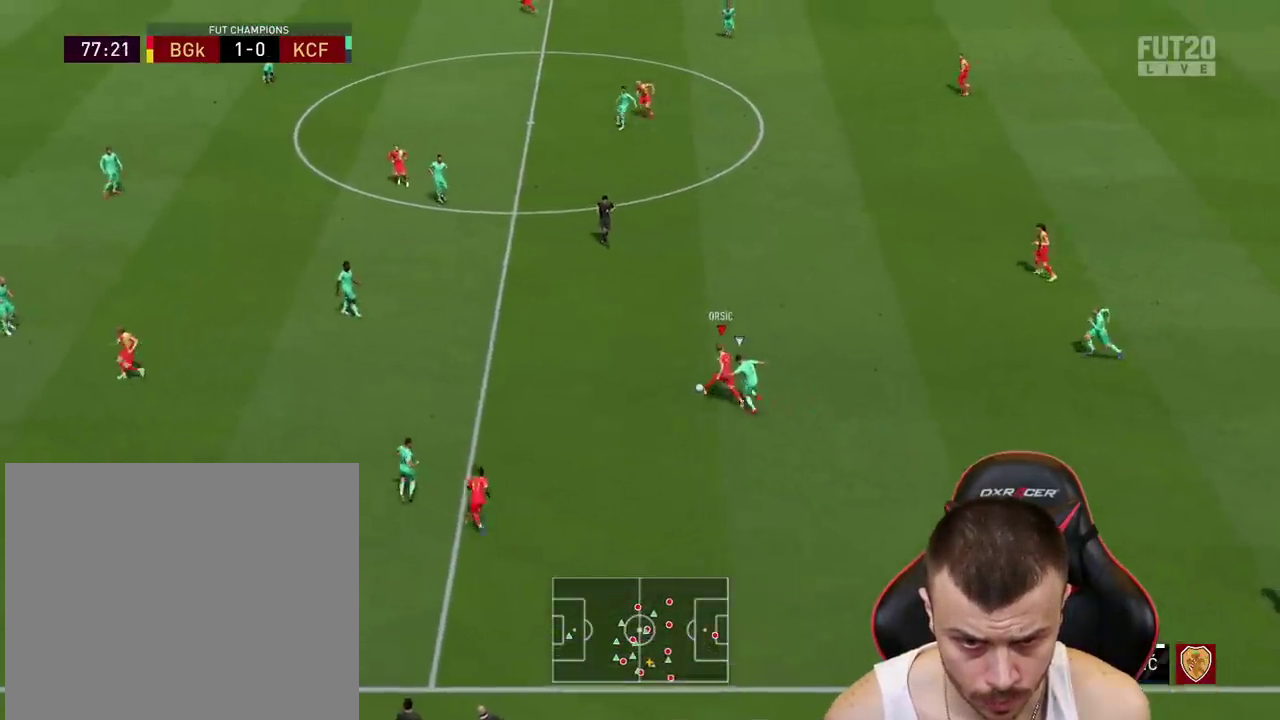
{"buttons": [], "left_stick": "up", "right_stick": "center", "events": [[451, "R2", "up"], [468, "left_stick", "up"]]}
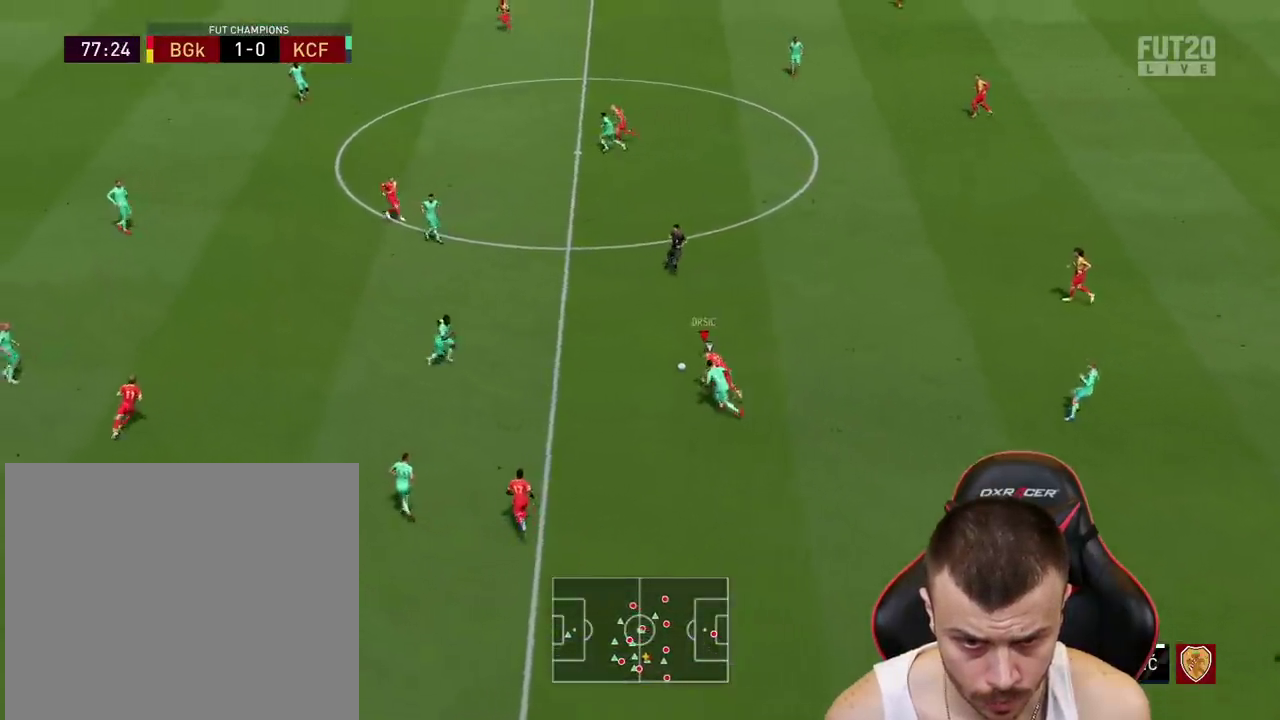
{"buttons": ["L3"], "left_stick": "up-right", "right_stick": "center", "events": [[17, "CROSS", "down"], [17, "left_stick", "up-right"], [100, "L3", "down"], [167, "CROSS", "up"]]}
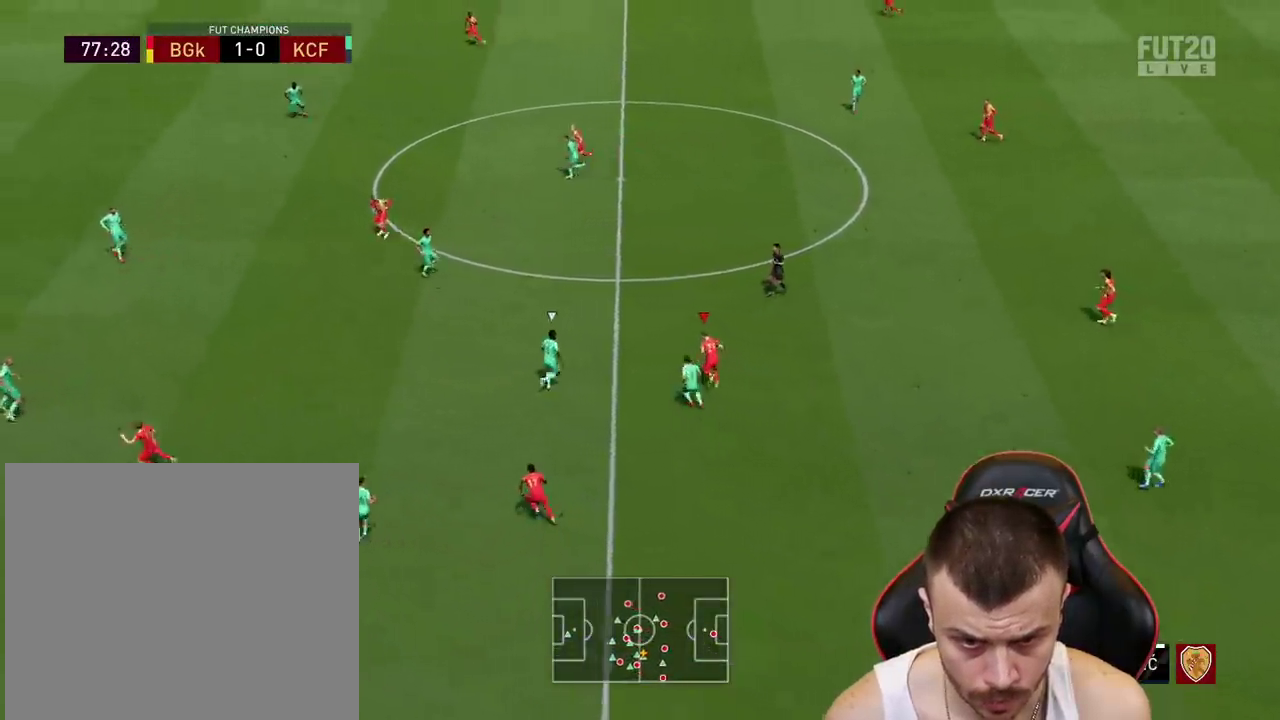
{"buttons": [], "left_stick": "up", "right_stick": "center", "events": [[17, "L3", "up"], [117, "left_stick", "center"], [384, "left_stick", "up"]]}
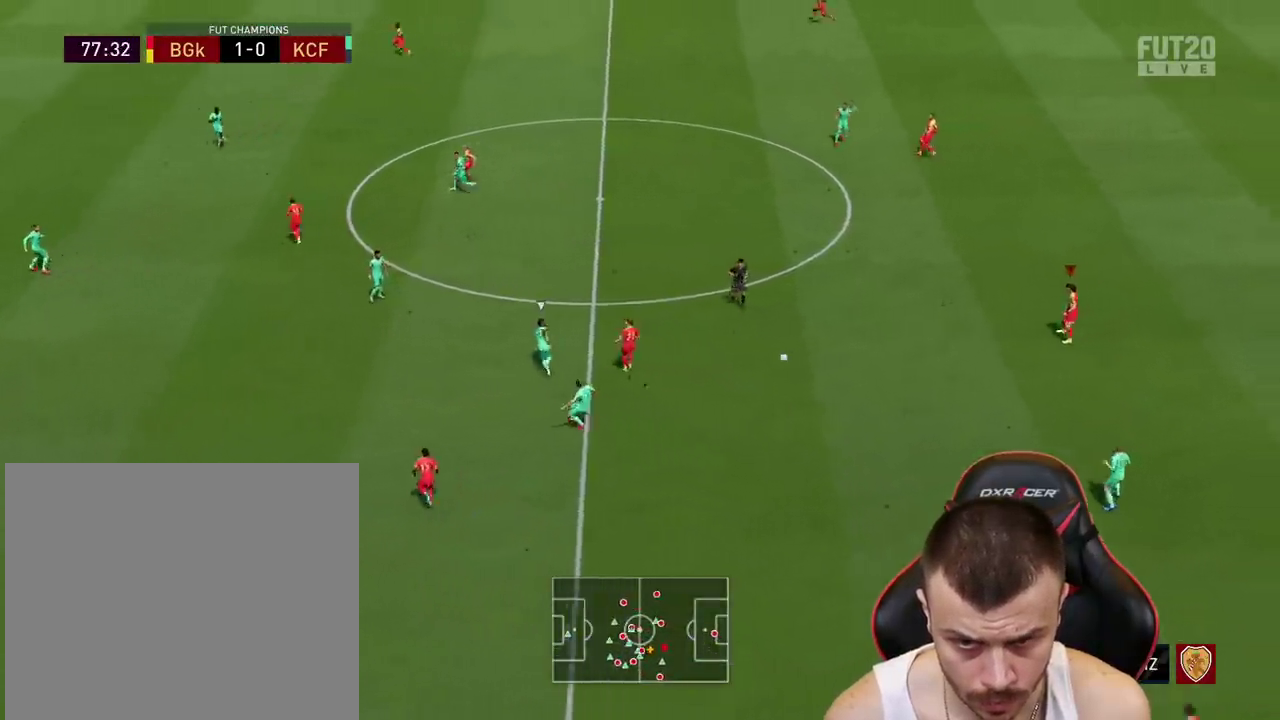
{"buttons": [], "left_stick": "up", "right_stick": "center", "events": []}
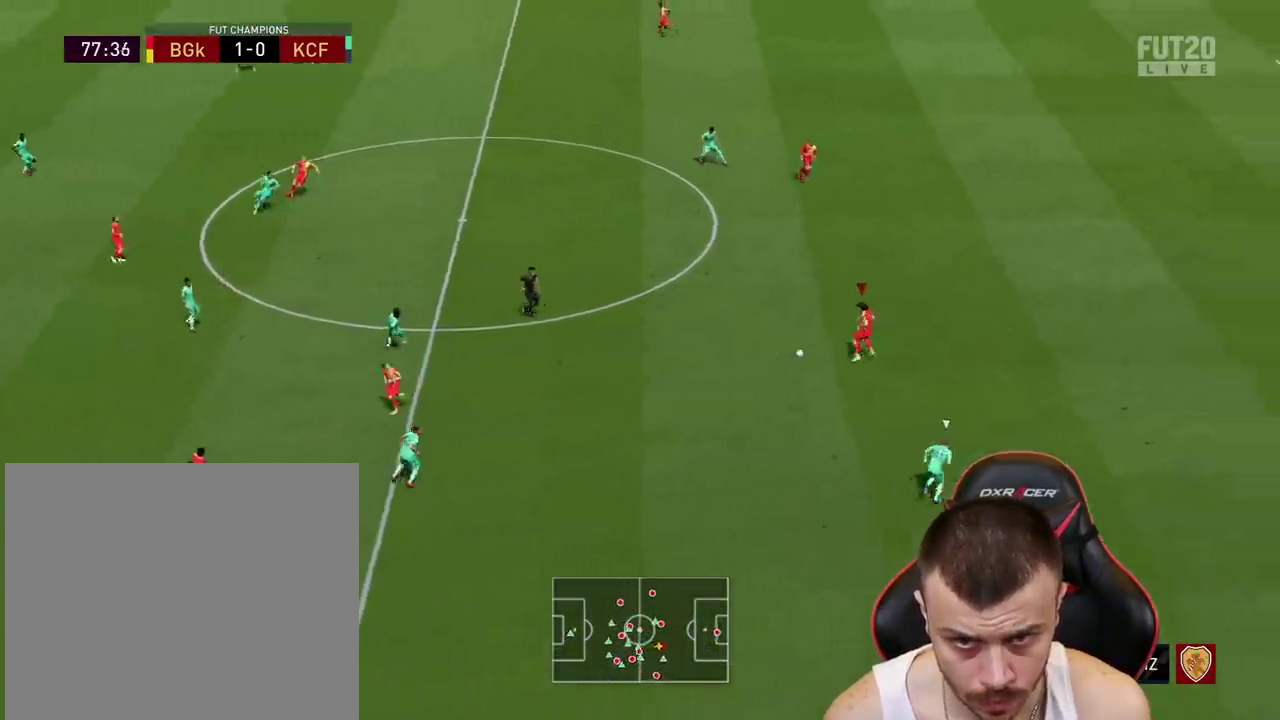
{"buttons": ["L1", "L3"], "left_stick": "up-left", "right_stick": "center", "events": [[84, "L1", "down"], [84, "SQUARE", "down"], [134, "left_stick", "up-left"], [201, "L3", "down"], [384, "SQUARE", "up"]]}
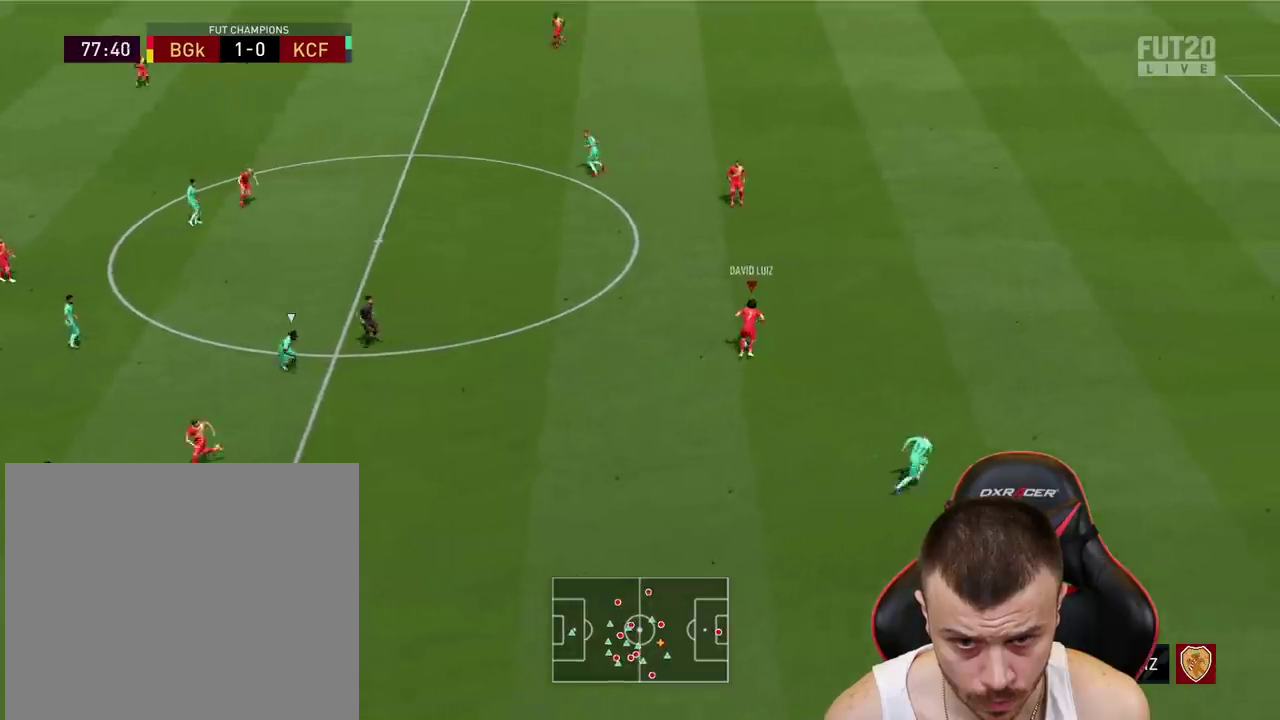
{"buttons": ["L3"], "left_stick": "up-left", "right_stick": "center", "events": [[434, "L1", "up"]]}
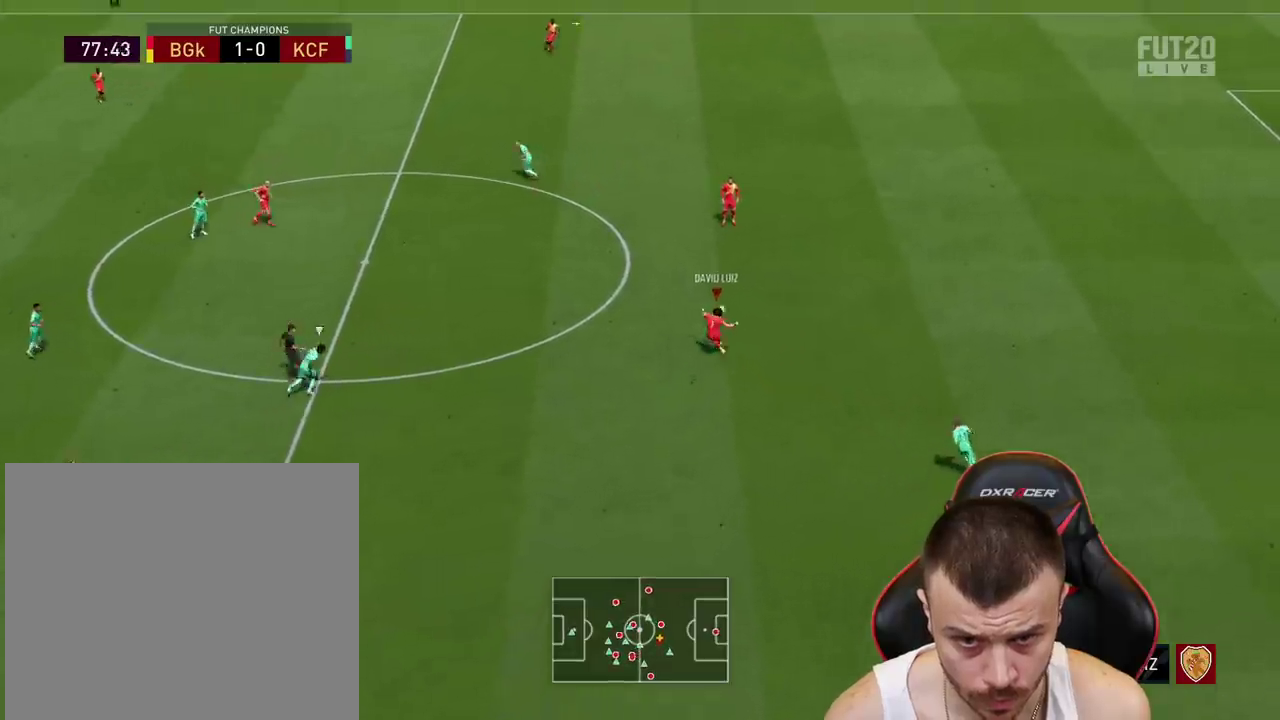
{"buttons": [], "left_stick": "center", "right_stick": "center", "events": [[67, "L3", "up"], [351, "left_stick", "center"]]}
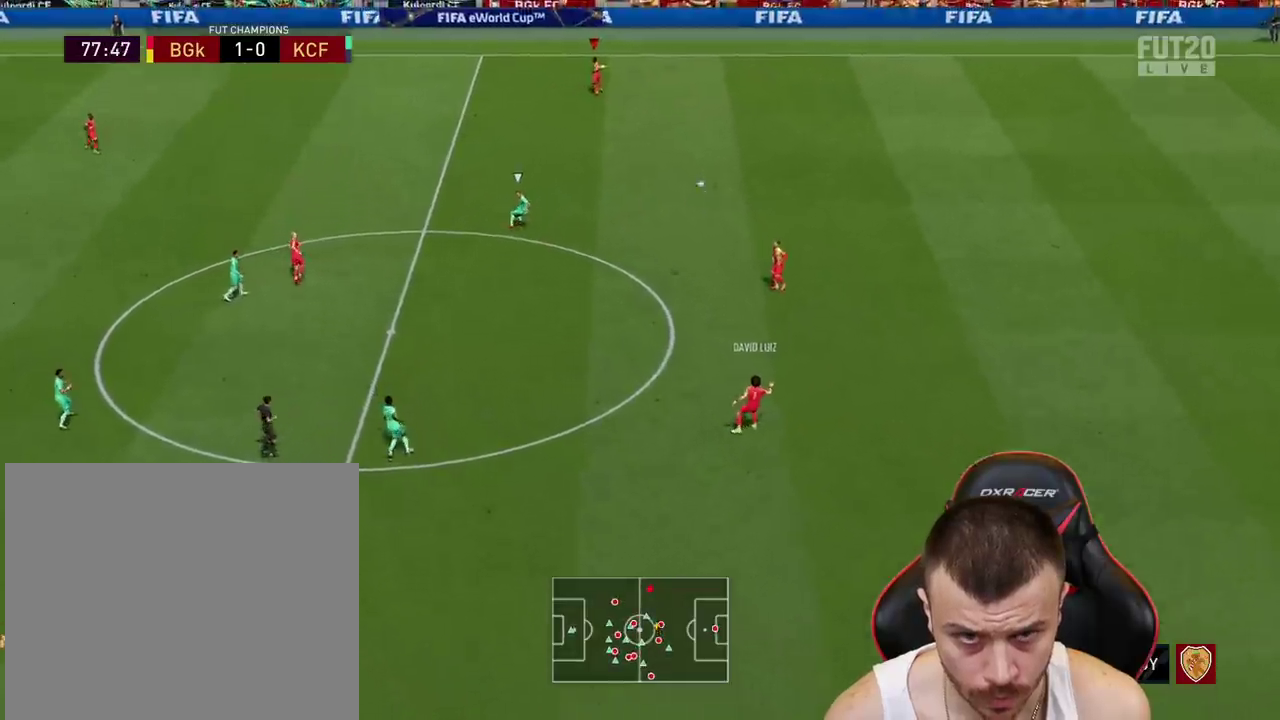
{"buttons": [], "left_stick": "center", "right_stick": "center", "events": []}
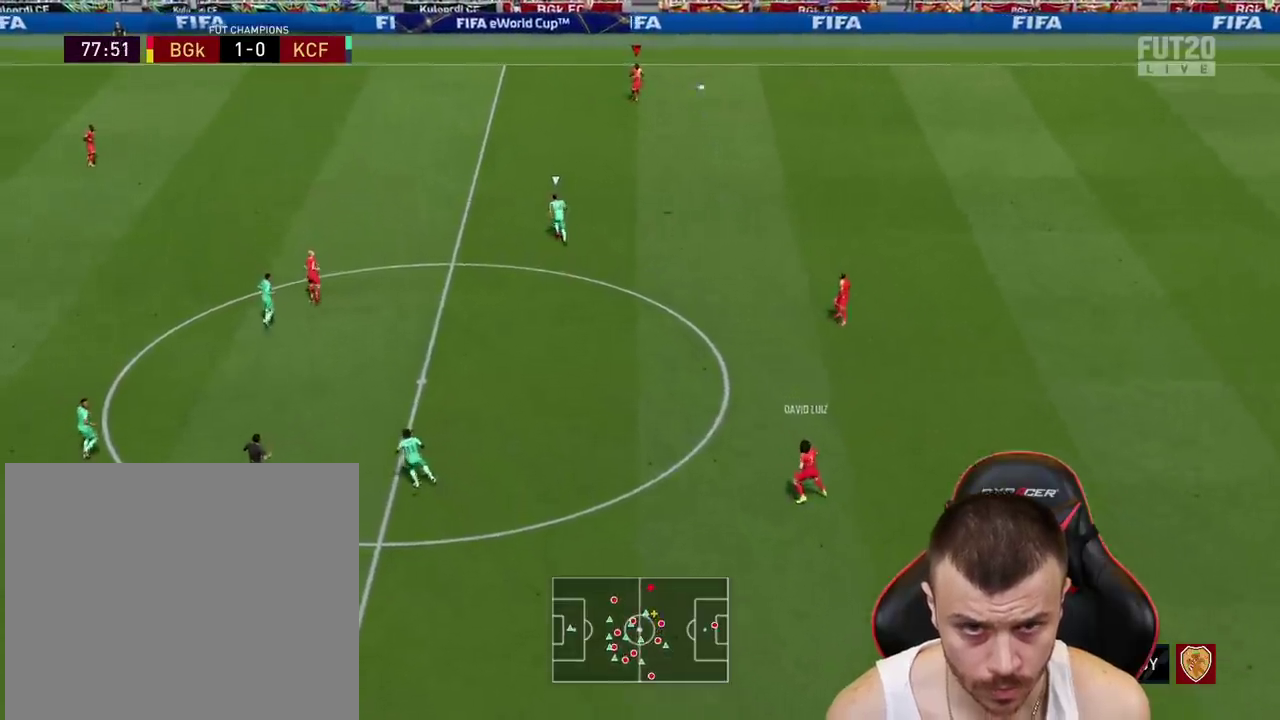
{"buttons": [], "left_stick": "up-left", "right_stick": "center", "events": [[250, "left_stick", "up-left"]]}
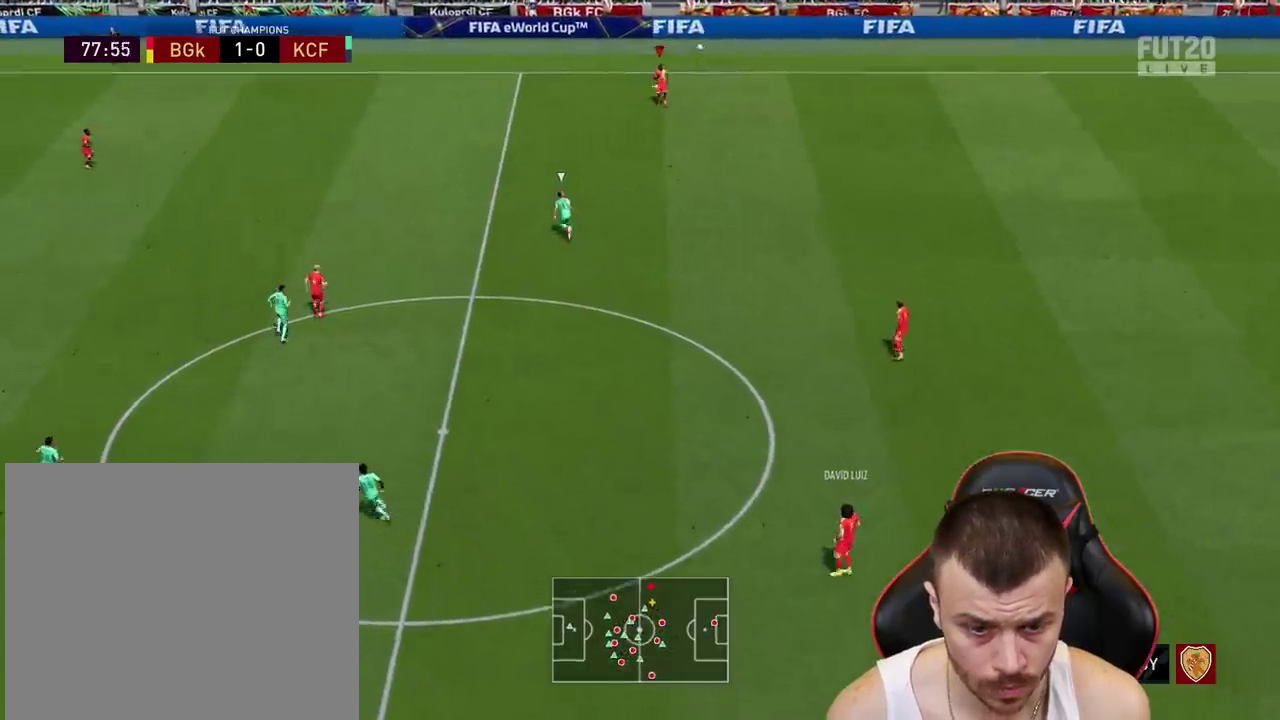
{"buttons": [], "left_stick": "left", "right_stick": "center", "events": [[301, "left_stick", "left"]]}
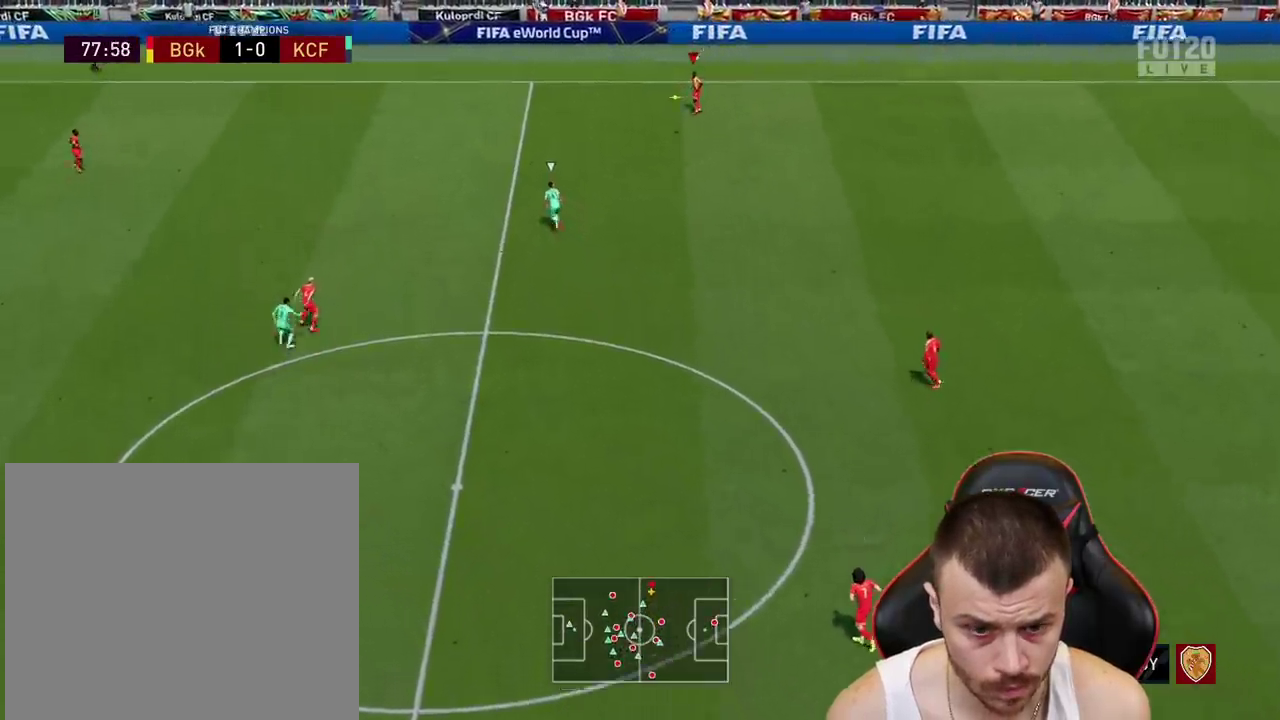
{"buttons": [], "left_stick": "left", "right_stick": "center", "events": [[200, "TRIANGLE", "down"], [384, "TRIANGLE", "up"]]}
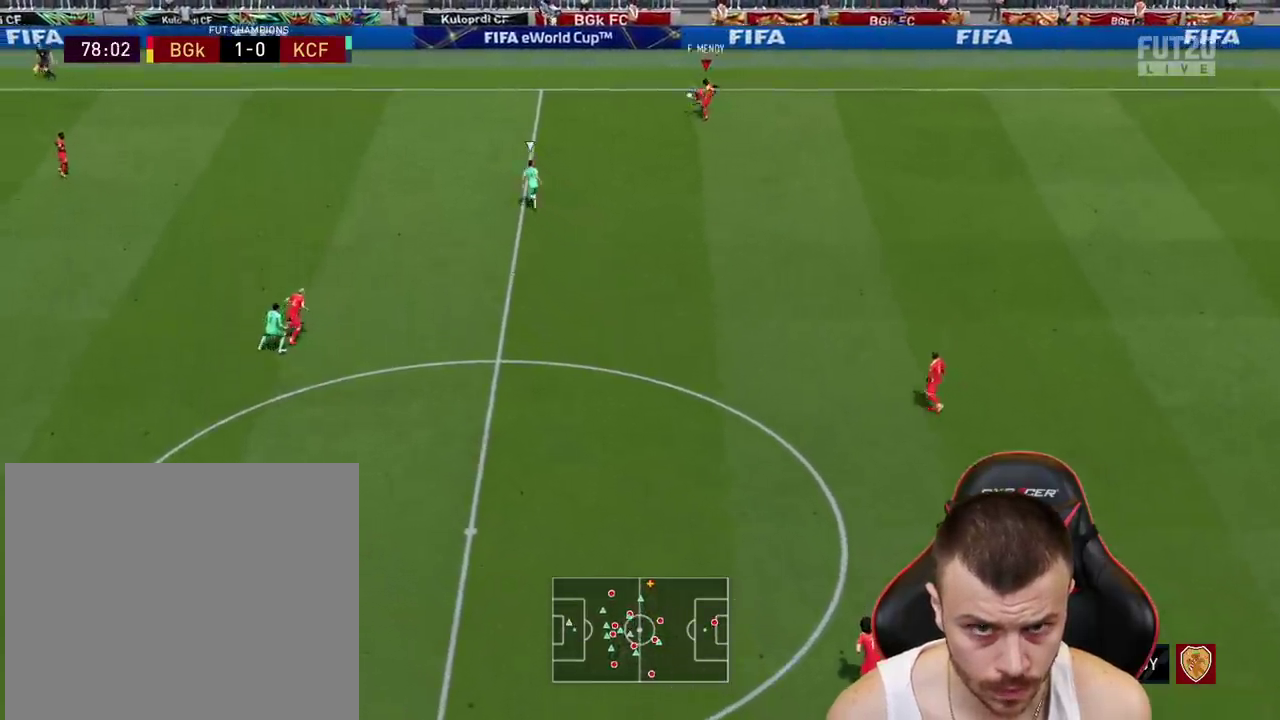
{"buttons": ["R2"], "left_stick": "left", "right_stick": "center", "events": [[184, "R2", "down"]]}
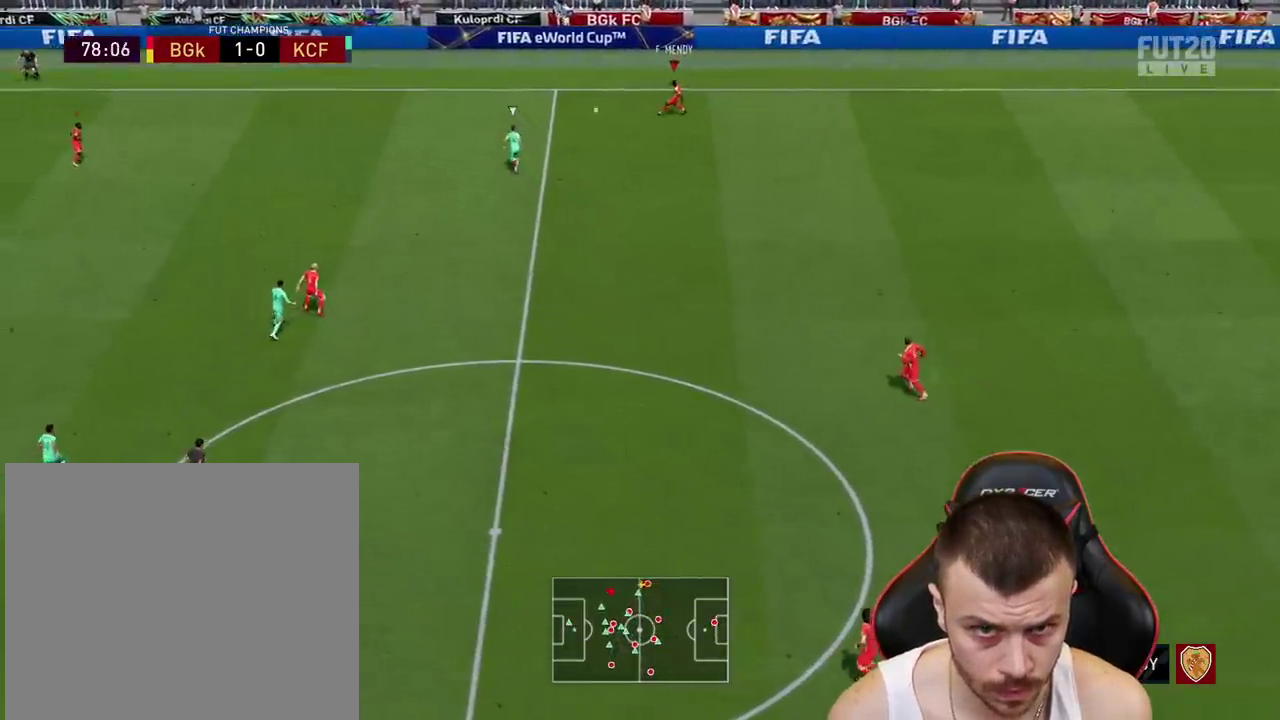
{"buttons": ["R2"], "left_stick": "left", "right_stick": "center", "events": []}
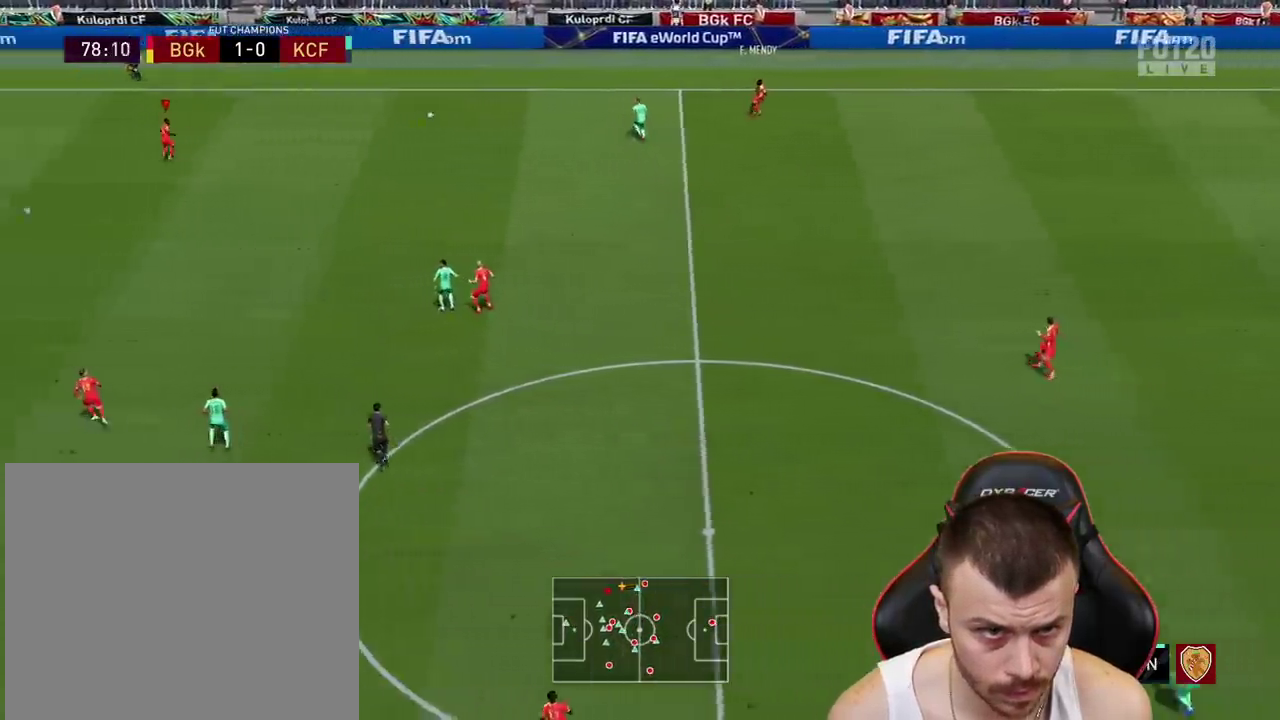
{"buttons": ["R2"], "left_stick": "left", "right_stick": "center", "events": []}
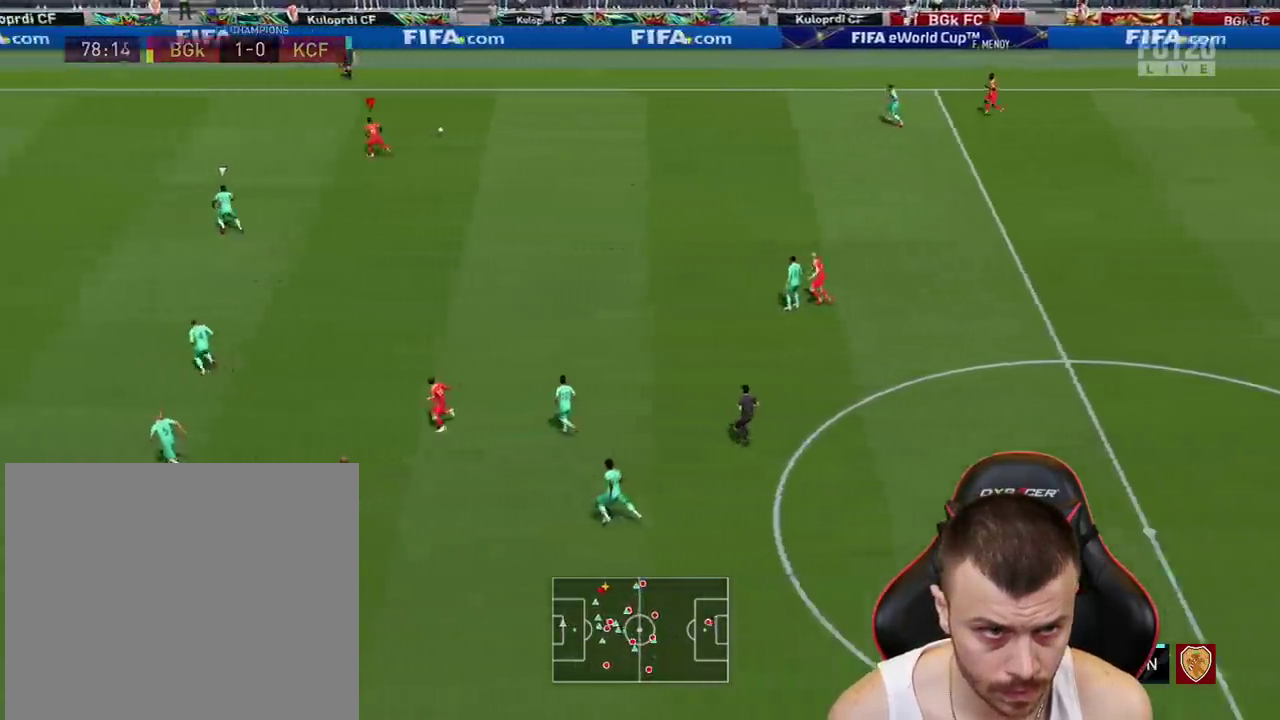
{"buttons": ["R2"], "left_stick": "left", "right_stick": "center", "events": []}
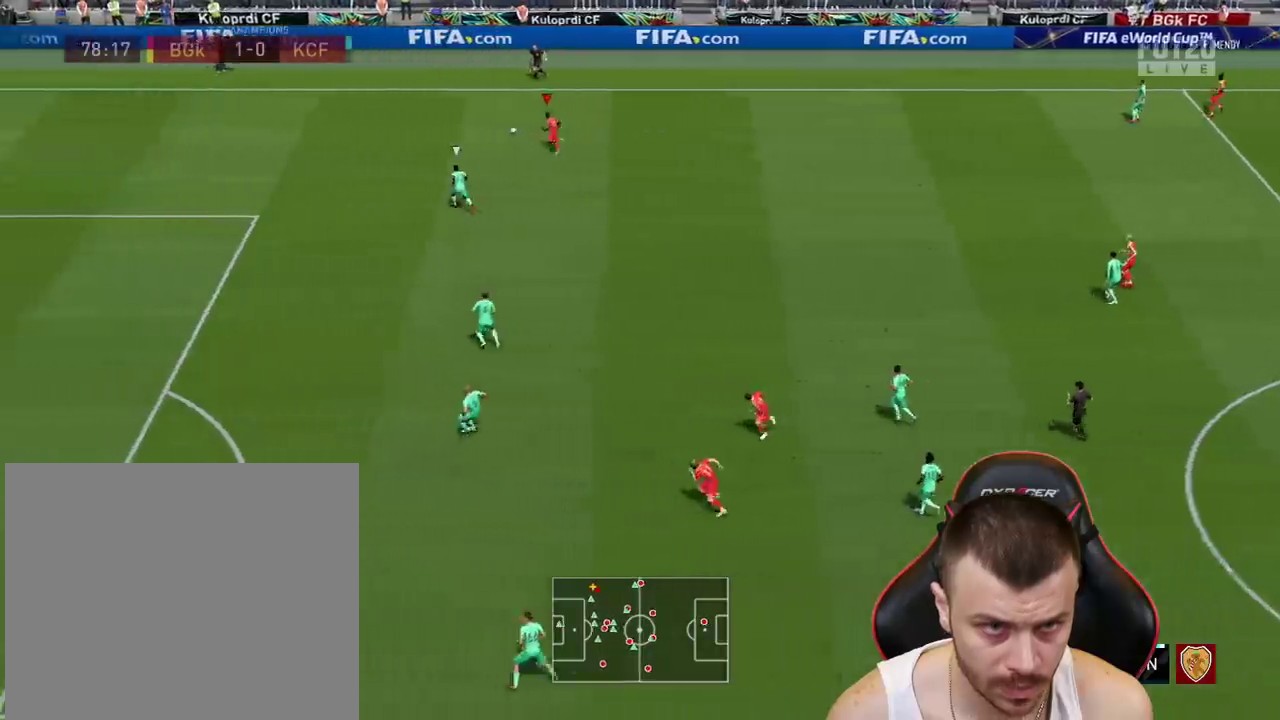
{"buttons": ["R2"], "left_stick": "left", "right_stick": "center", "events": []}
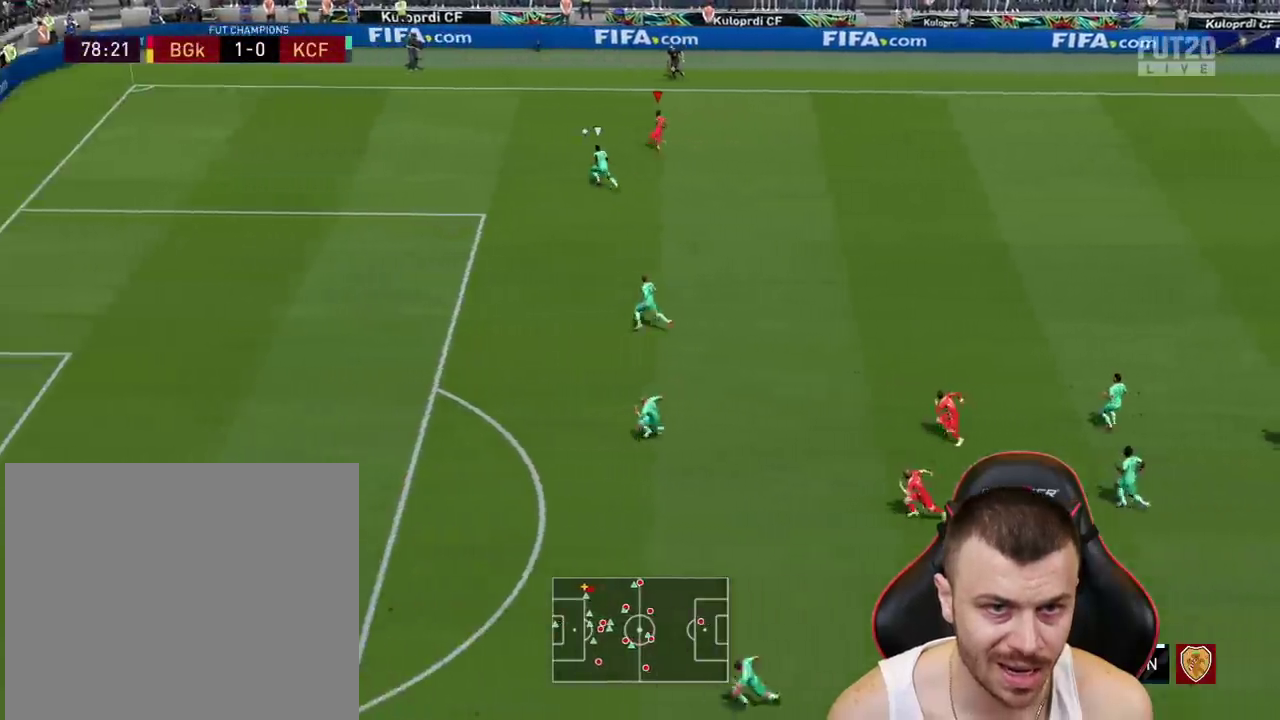
{"buttons": ["R2"], "left_stick": "left", "right_stick": "center", "events": []}
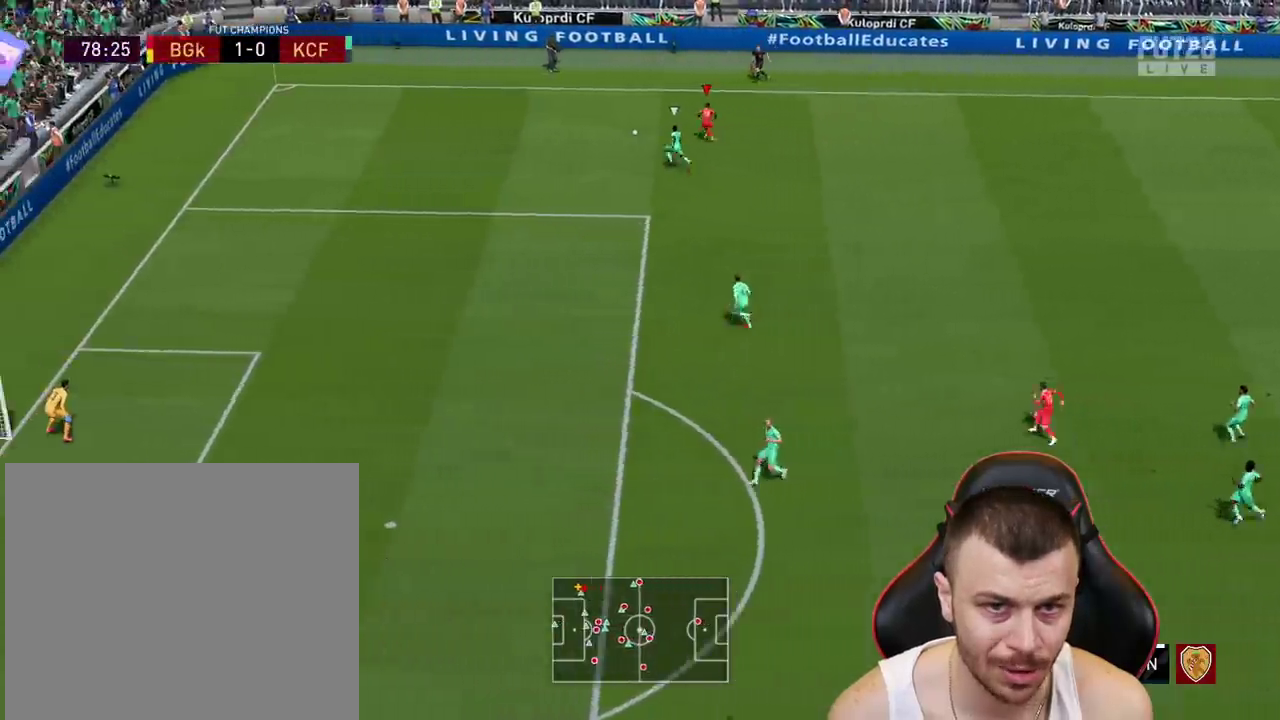
{"buttons": ["R2"], "left_stick": "left", "right_stick": "center", "events": []}
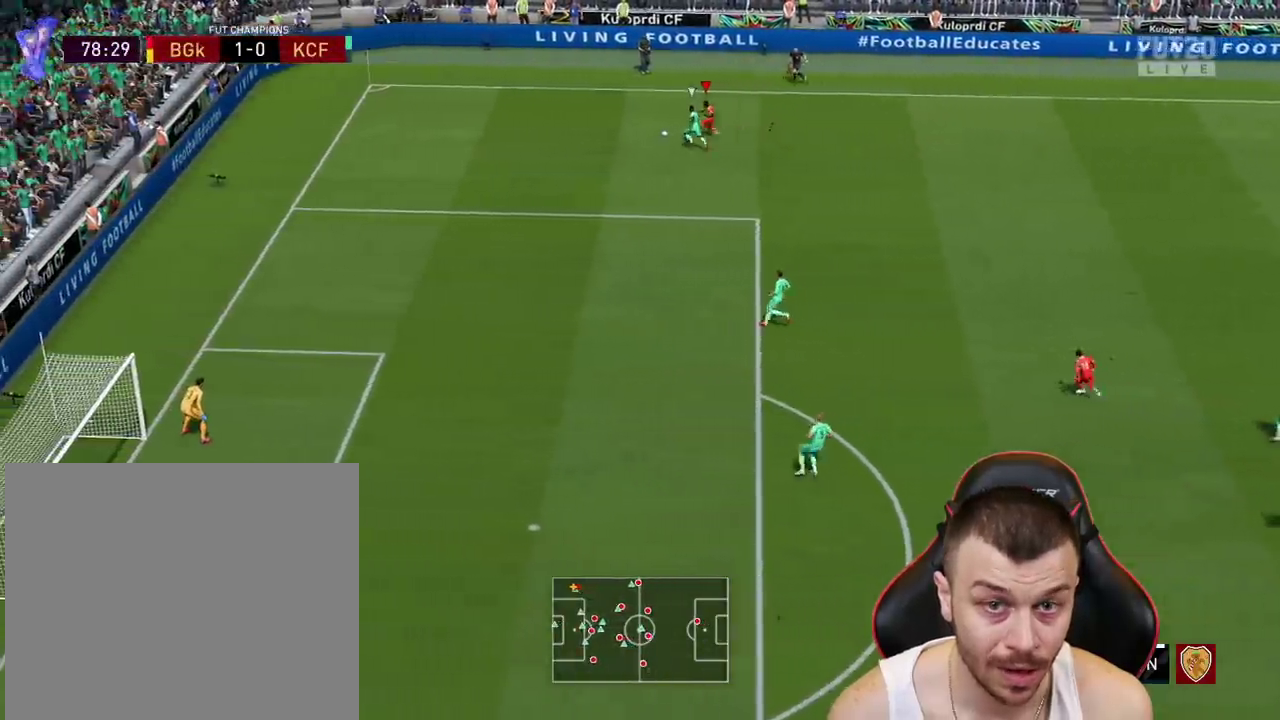
{"buttons": ["R2"], "left_stick": "left", "right_stick": "center", "events": []}